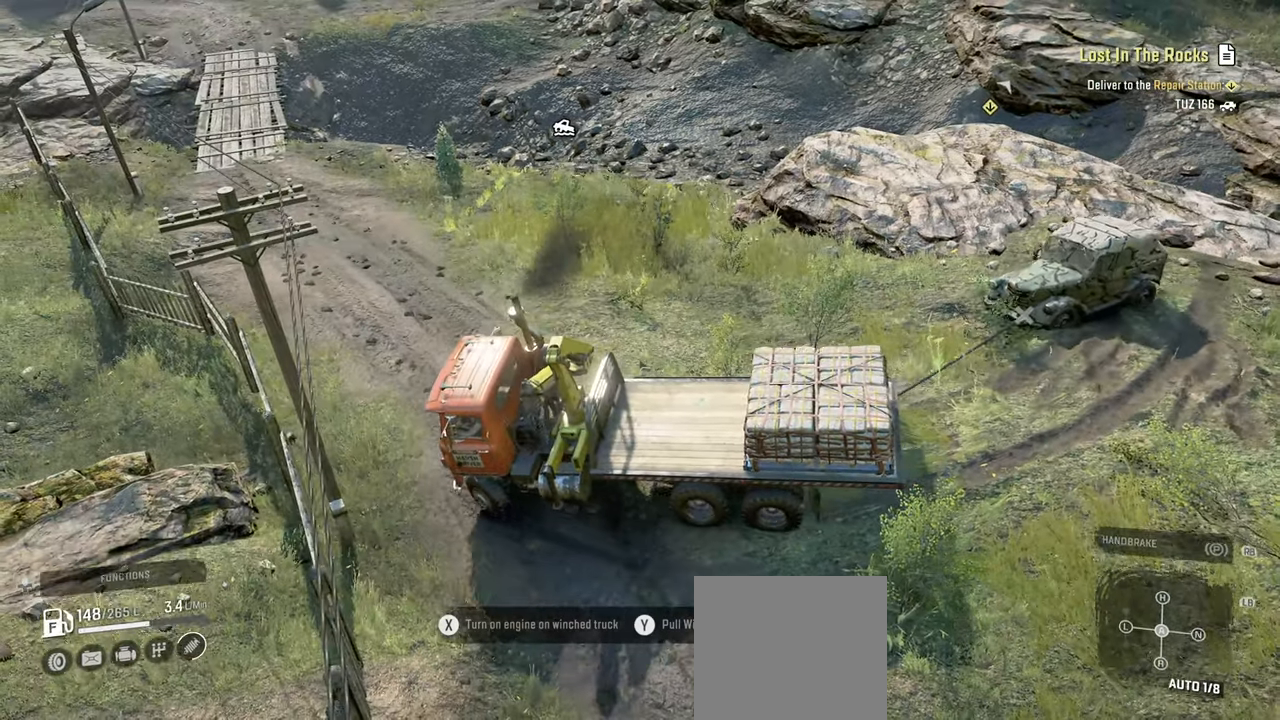
Gameplay with a controller (Xbox layout); each line is a JSON object with the inputs held at the frame after it. "events" lists button and stick changes between this image and that frame as [ms after this image, input, new state], when the widget could be followed in between.
{"buttons": ["Y", "R2"], "left_stick": "up-right", "right_stick": "center", "events": [[134, "Y", "down"]]}
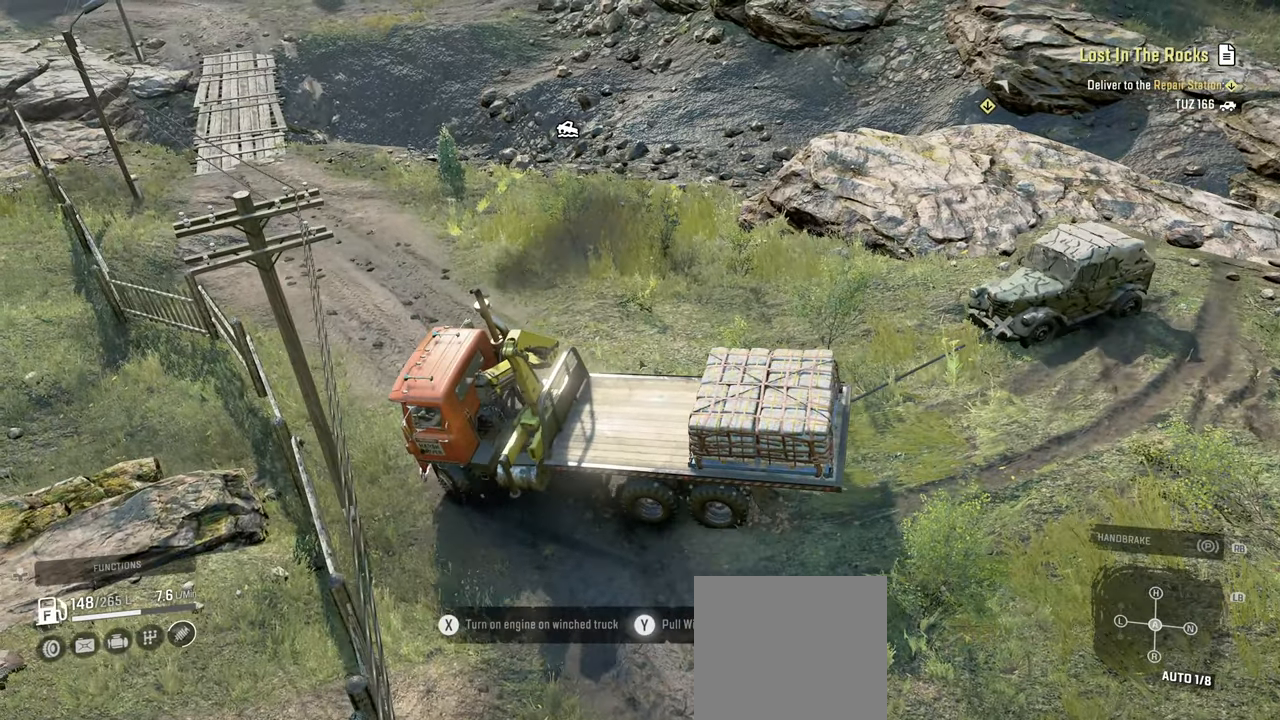
{"buttons": ["Y", "R2"], "left_stick": "up-right", "right_stick": "center", "events": [[100, "R2", "up"], [350, "R2", "down"]]}
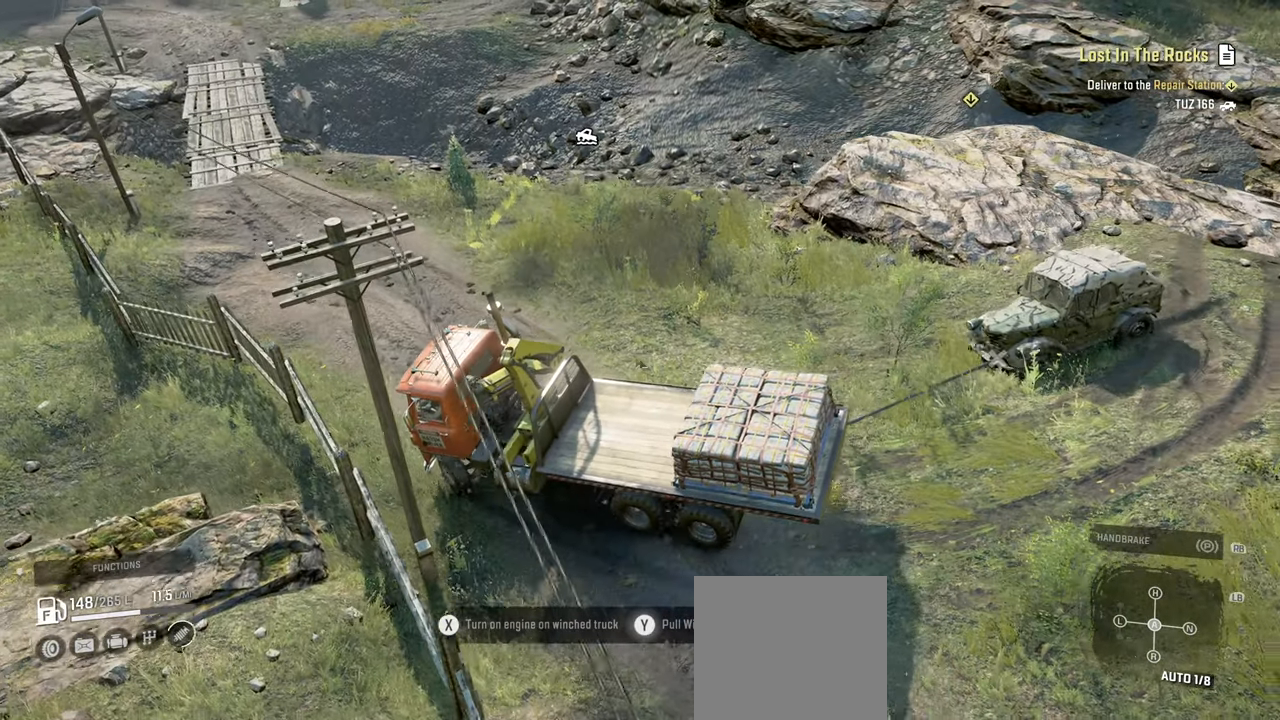
{"buttons": ["Y"], "left_stick": "up-right", "right_stick": "center", "events": [[117, "R2", "up"]]}
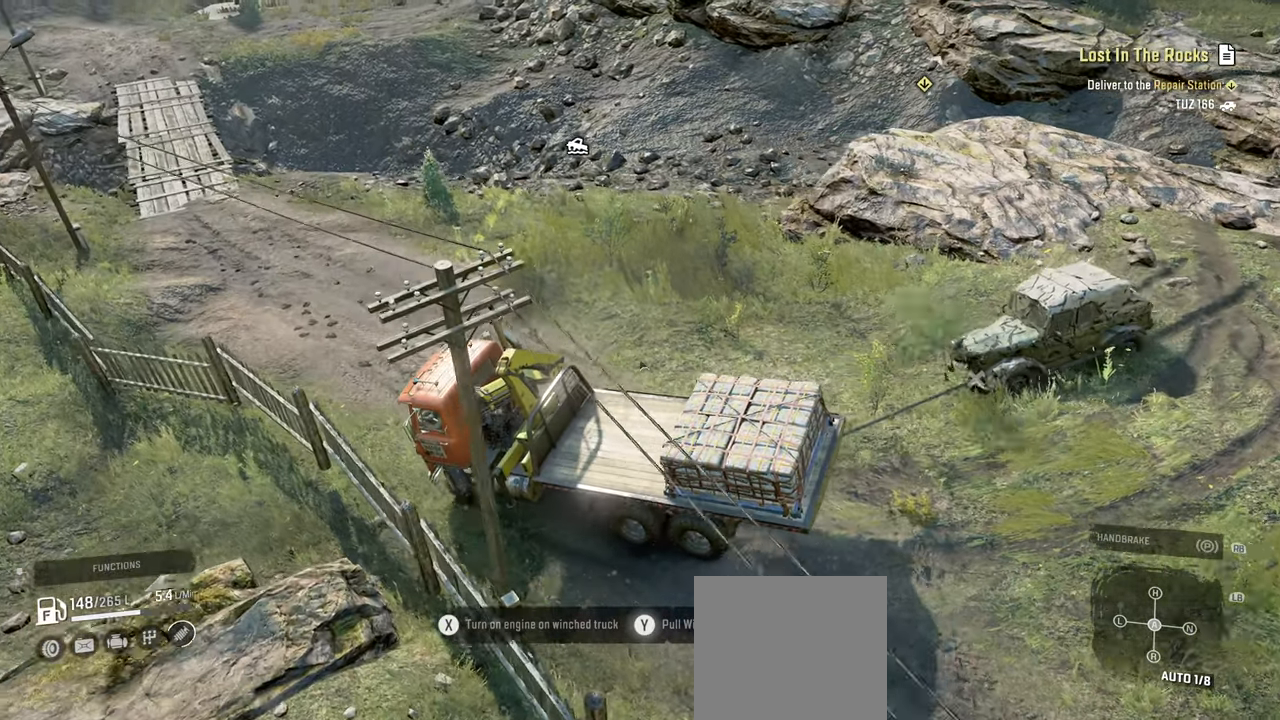
{"buttons": ["Y", "R2"], "left_stick": "up-left", "right_stick": "center", "events": [[300, "R2", "down"], [384, "left_stick", "up"], [500, "left_stick", "up-left"]]}
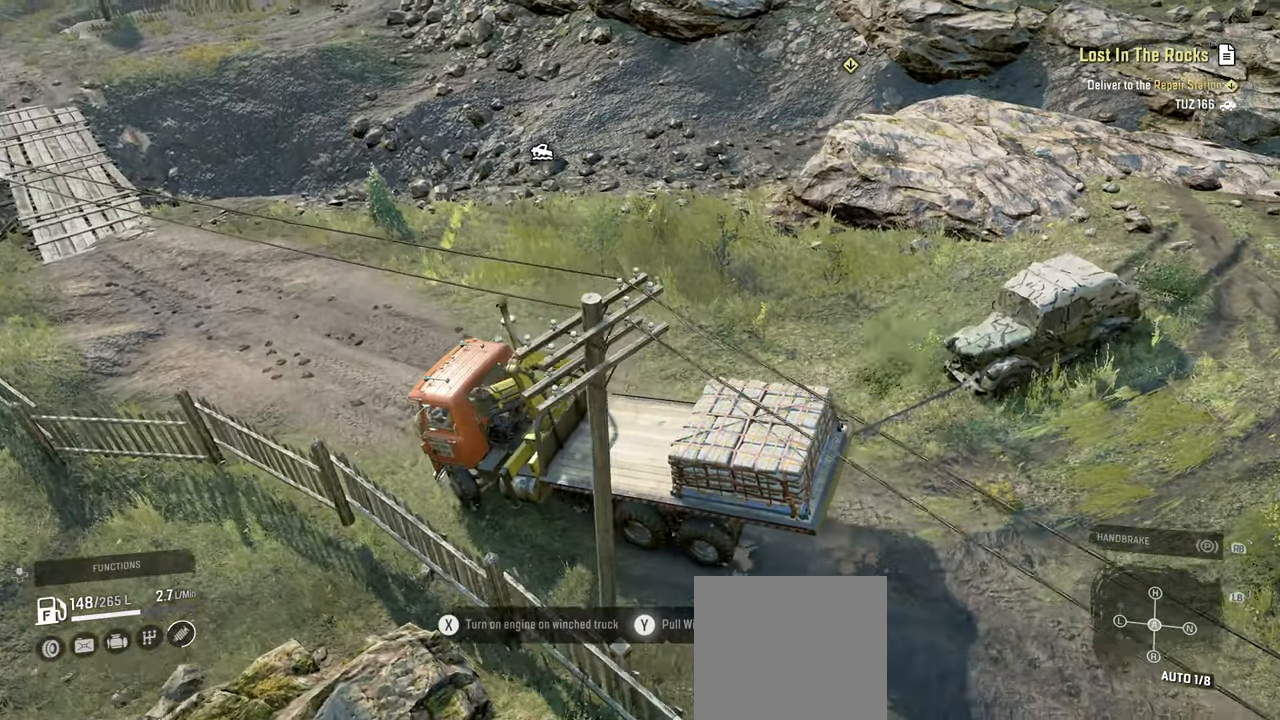
{"buttons": ["Y", "R2"], "left_stick": "center", "right_stick": "center", "events": [[250, "R2", "up"], [350, "R2", "down"], [467, "left_stick", "center"]]}
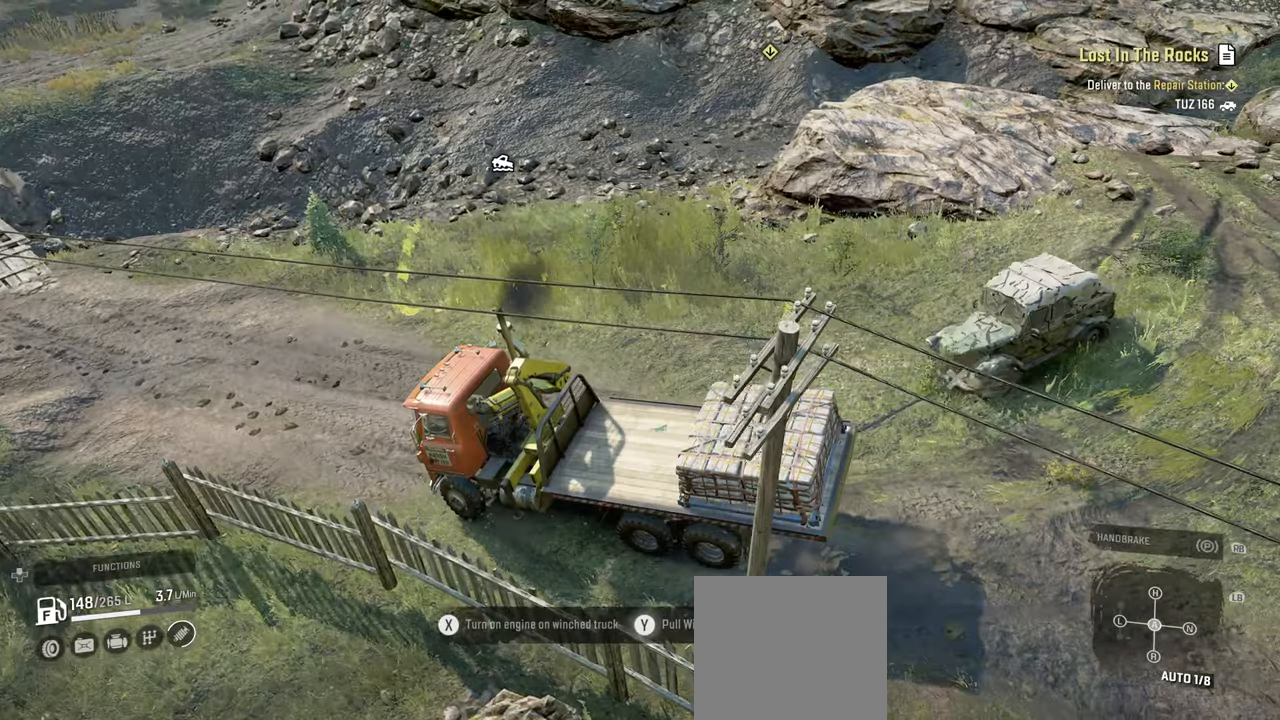
{"buttons": ["Y", "R2"], "left_stick": "right", "right_stick": "center", "events": [[84, "left_stick", "right"], [267, "R2", "up"], [500, "R2", "down"]]}
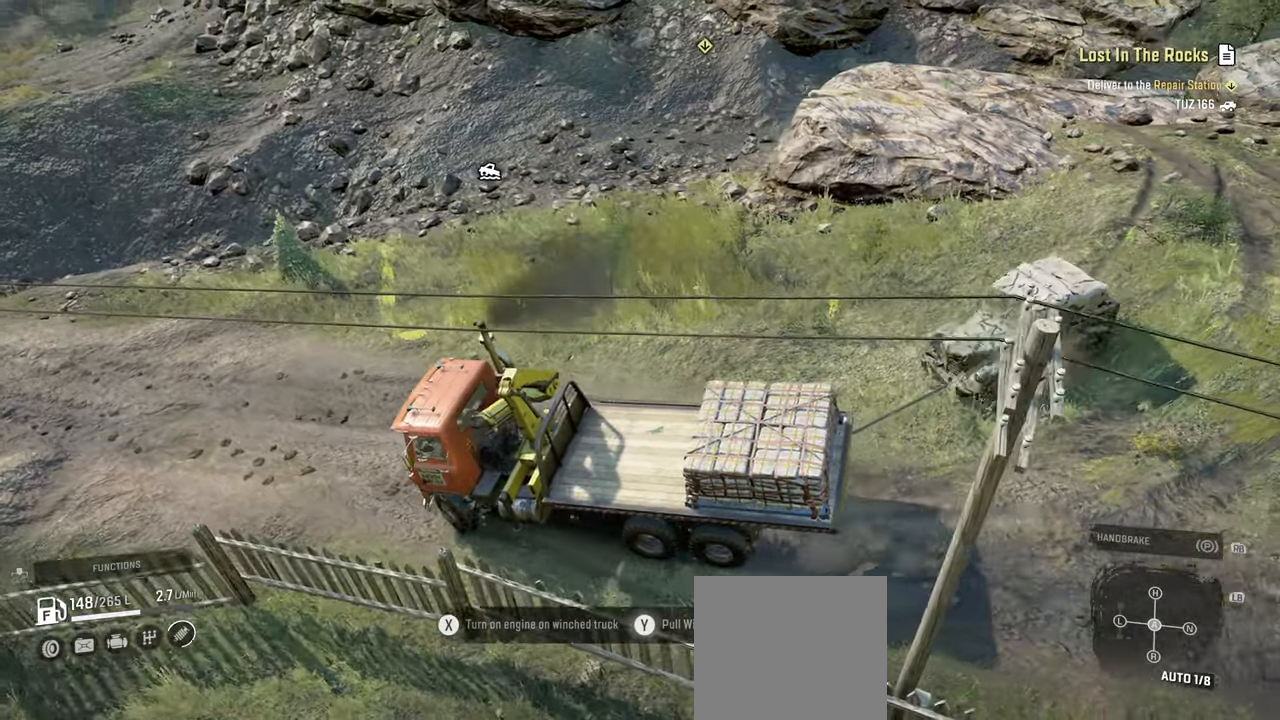
{"buttons": [], "left_stick": "center", "right_stick": "center", "events": [[67, "left_stick", "up"], [200, "left_stick", "left"], [317, "R2", "up"], [450, "left_stick", "center"], [500, "Y", "up"]]}
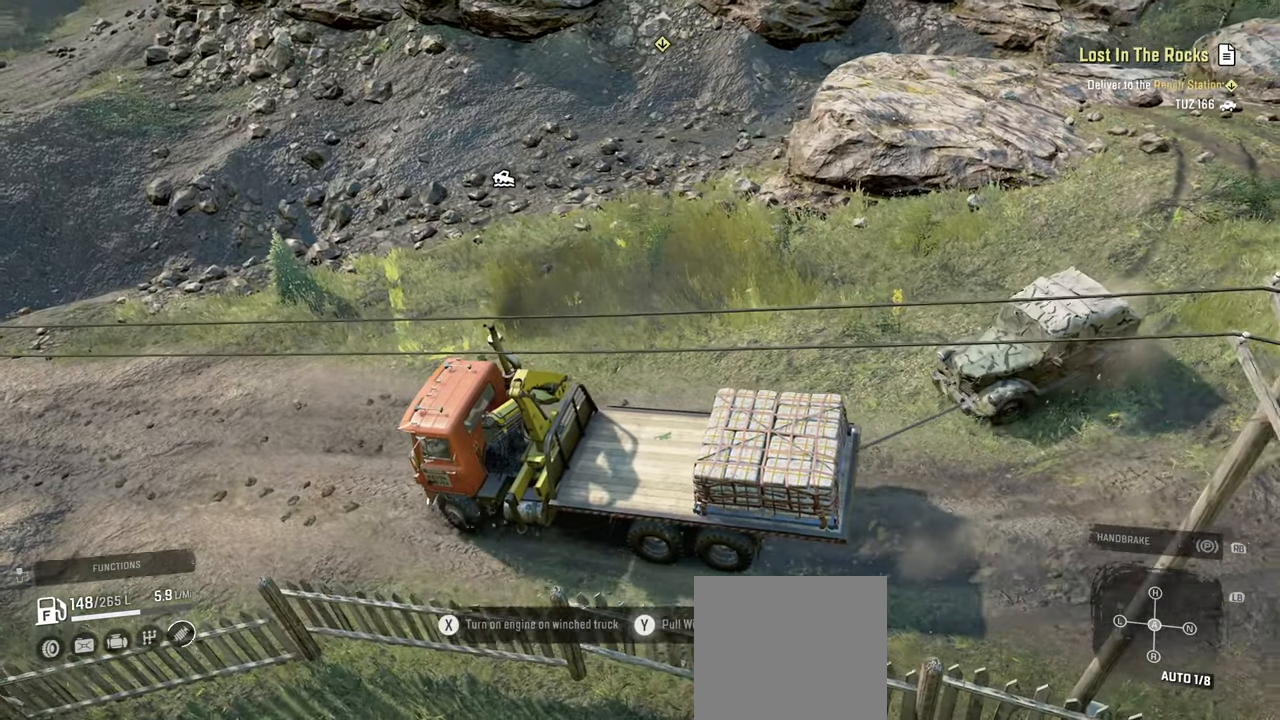
{"buttons": ["R2"], "left_stick": "left", "right_stick": "up-left", "events": [[167, "right_stick", "left"], [250, "left_stick", "left"], [300, "right_stick", "up-left"], [450, "R2", "down"]]}
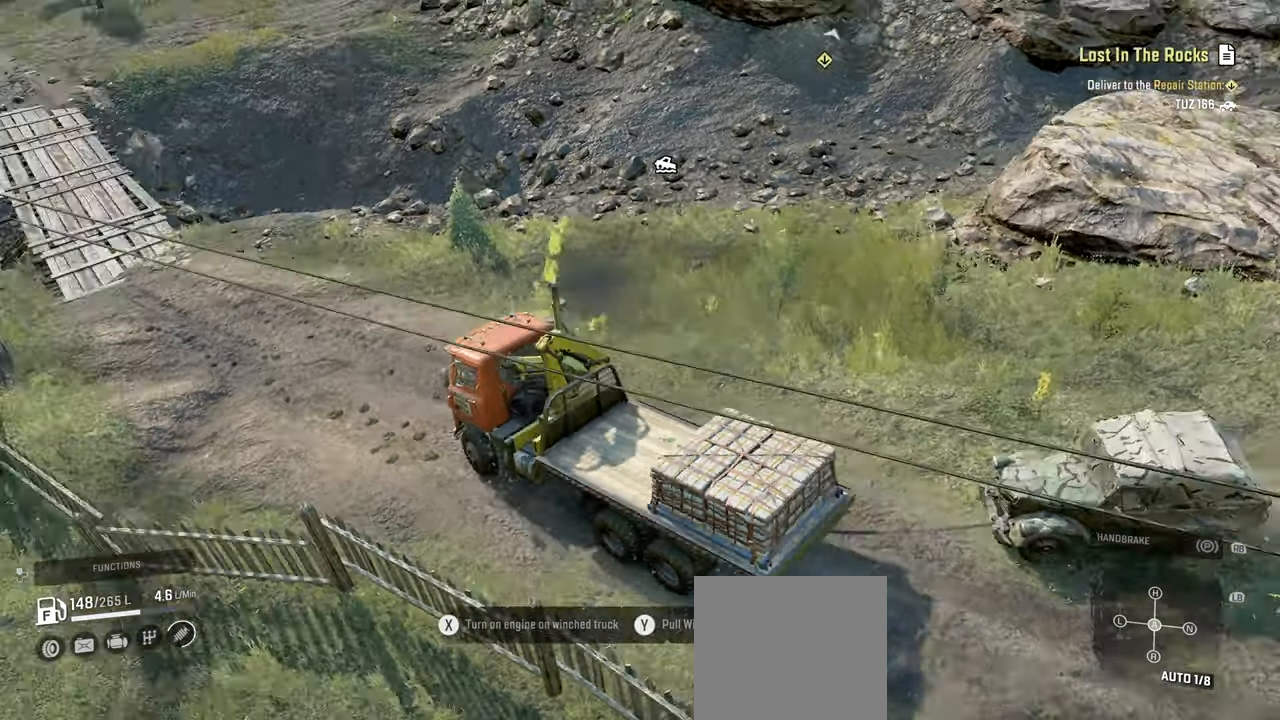
{"buttons": ["R2"], "left_stick": "left", "right_stick": "center", "events": [[234, "right_stick", "center"]]}
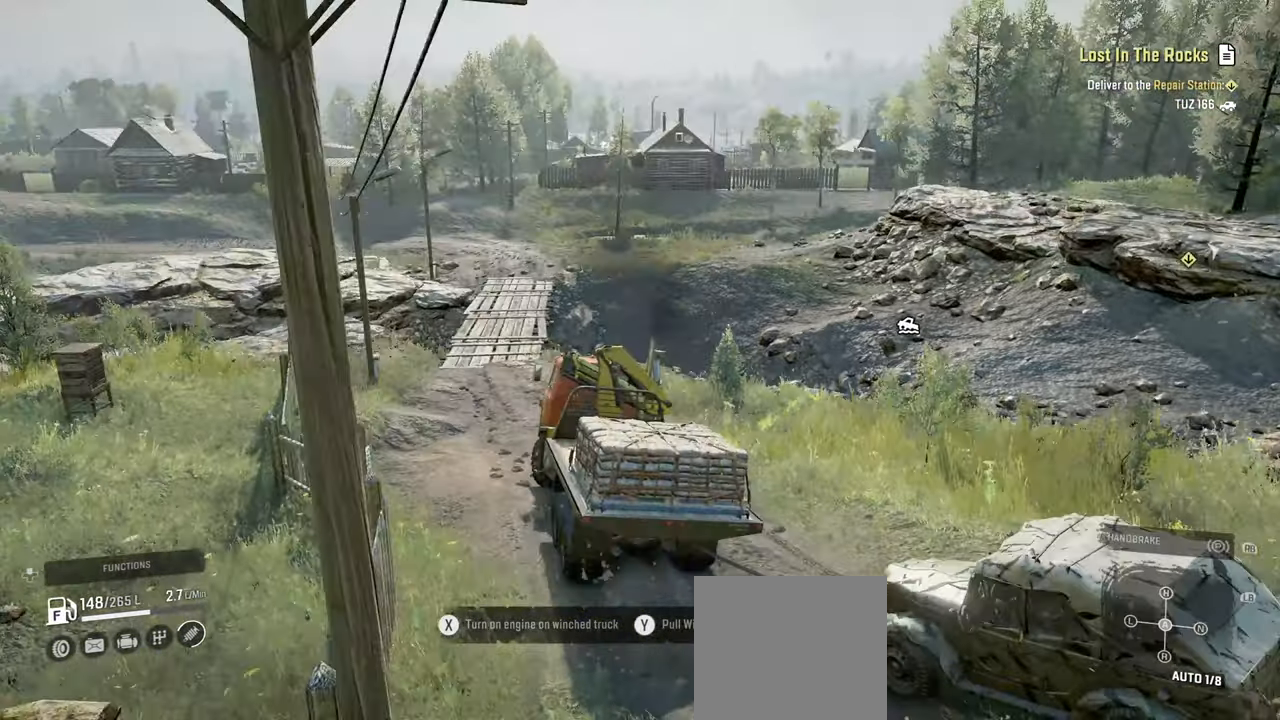
{"buttons": ["Y", "R2"], "left_stick": "up-right", "right_stick": "center", "events": [[34, "R2", "up"], [50, "left_stick", "center"], [100, "Y", "down"], [234, "left_stick", "right"], [450, "left_stick", "up-right"], [467, "R2", "down"]]}
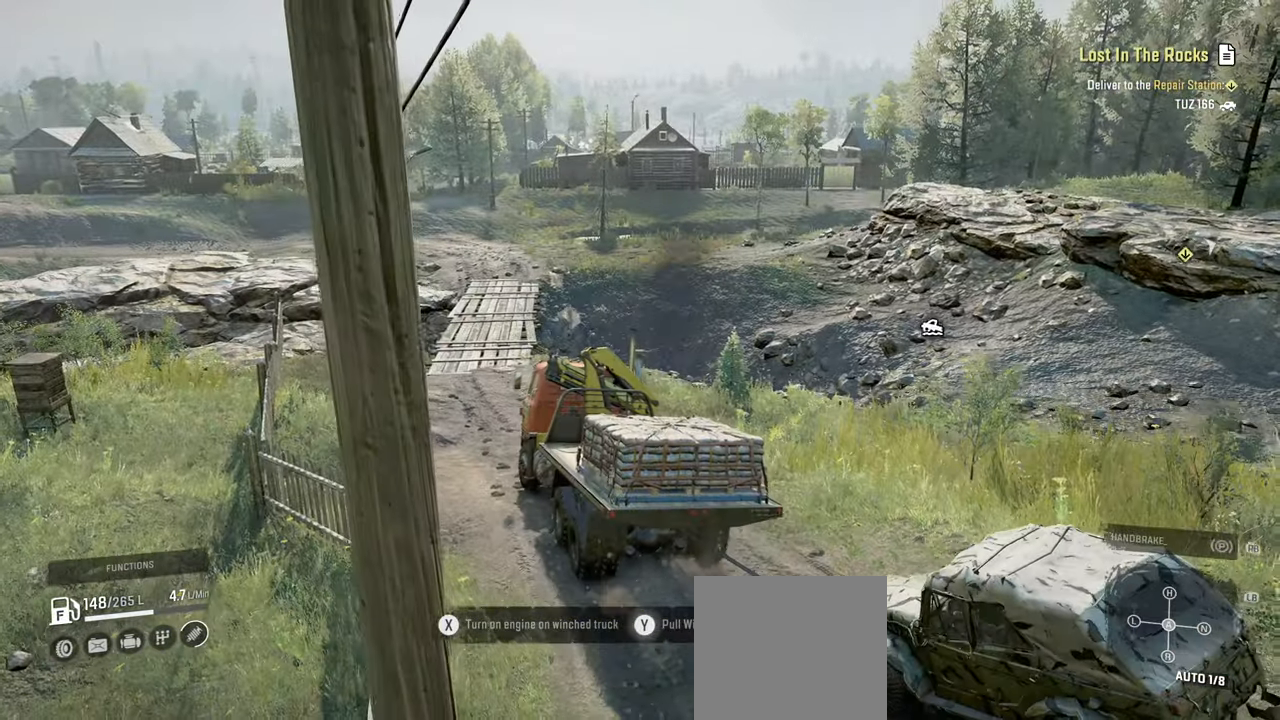
{"buttons": ["Y", "R2"], "left_stick": "up", "right_stick": "center", "events": [[434, "left_stick", "up"]]}
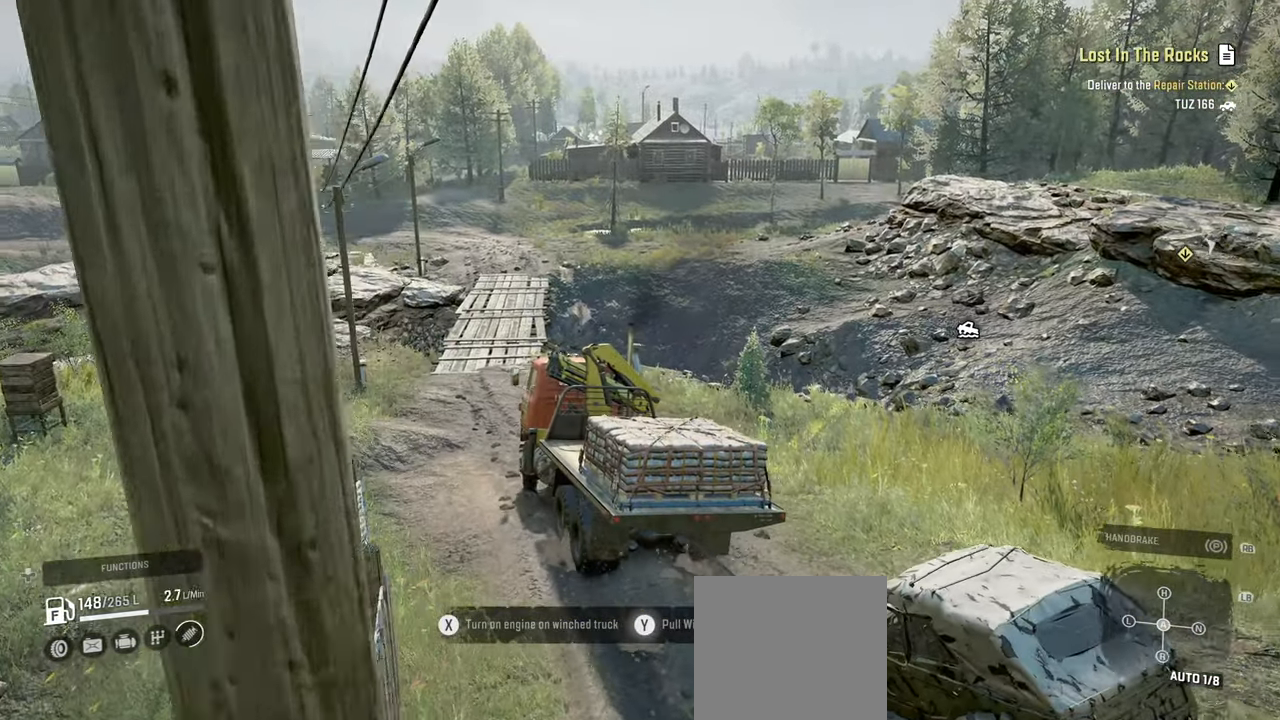
{"buttons": ["Y", "R2"], "left_stick": "center", "right_stick": "center", "events": [[50, "left_stick", "up-left"], [367, "left_stick", "up"], [500, "left_stick", "center"]]}
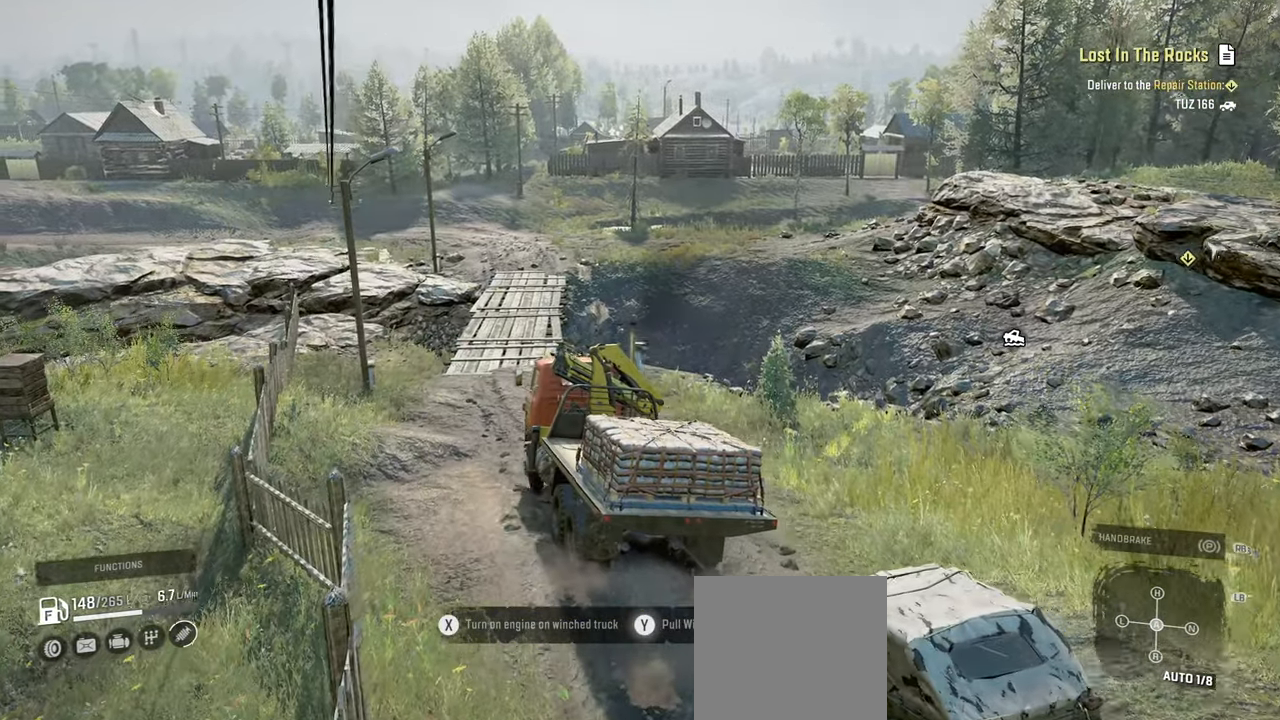
{"buttons": ["Y", "R2"], "left_stick": "left", "right_stick": "center", "events": [[50, "left_stick", "up-left"], [100, "left_stick", "left"], [267, "left_stick", "center"], [484, "left_stick", "left"]]}
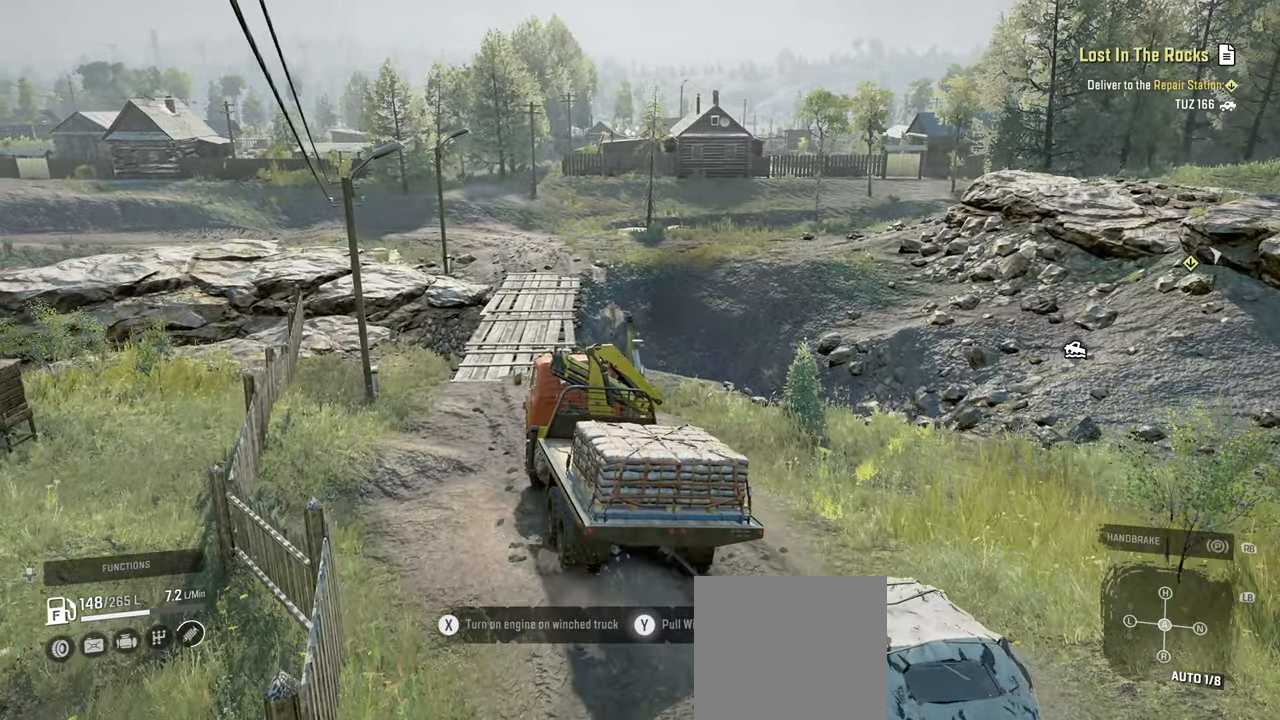
{"buttons": ["Y", "R2"], "left_stick": "center", "right_stick": "center", "events": [[167, "left_stick", "center"]]}
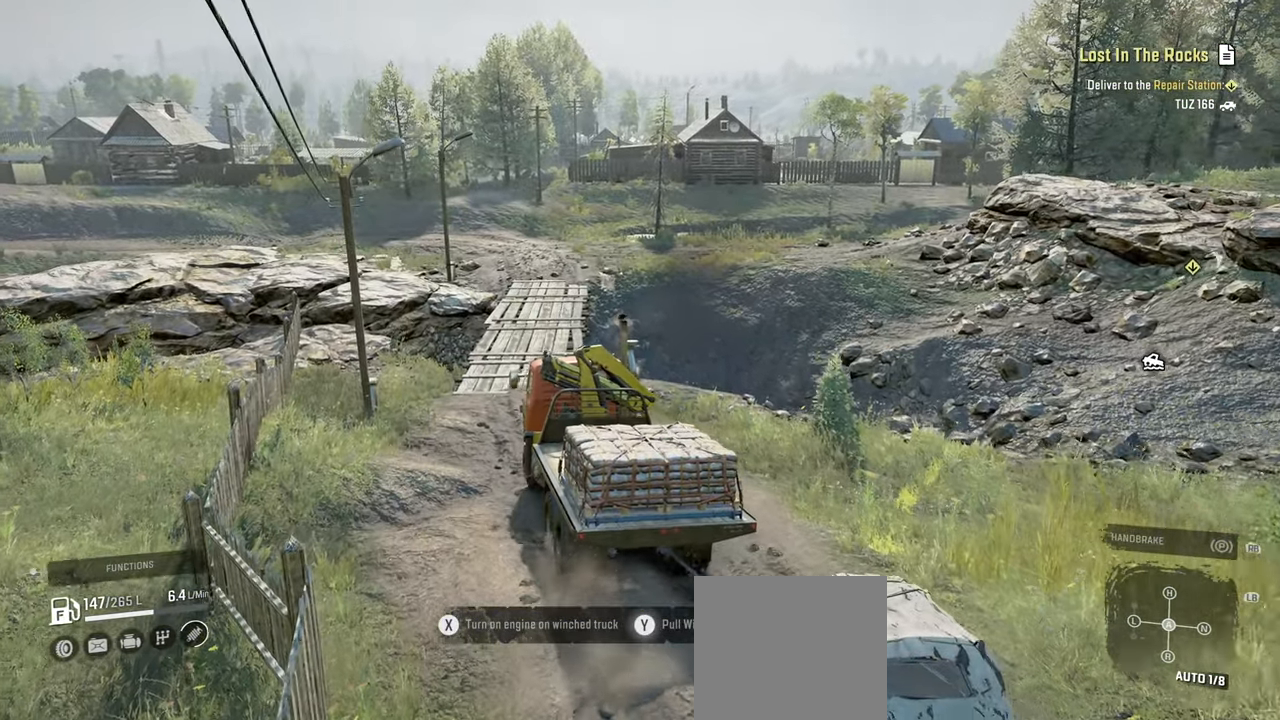
{"buttons": ["R2"], "left_stick": "right", "right_stick": "center", "events": [[384, "left_stick", "right"], [434, "Y", "up"]]}
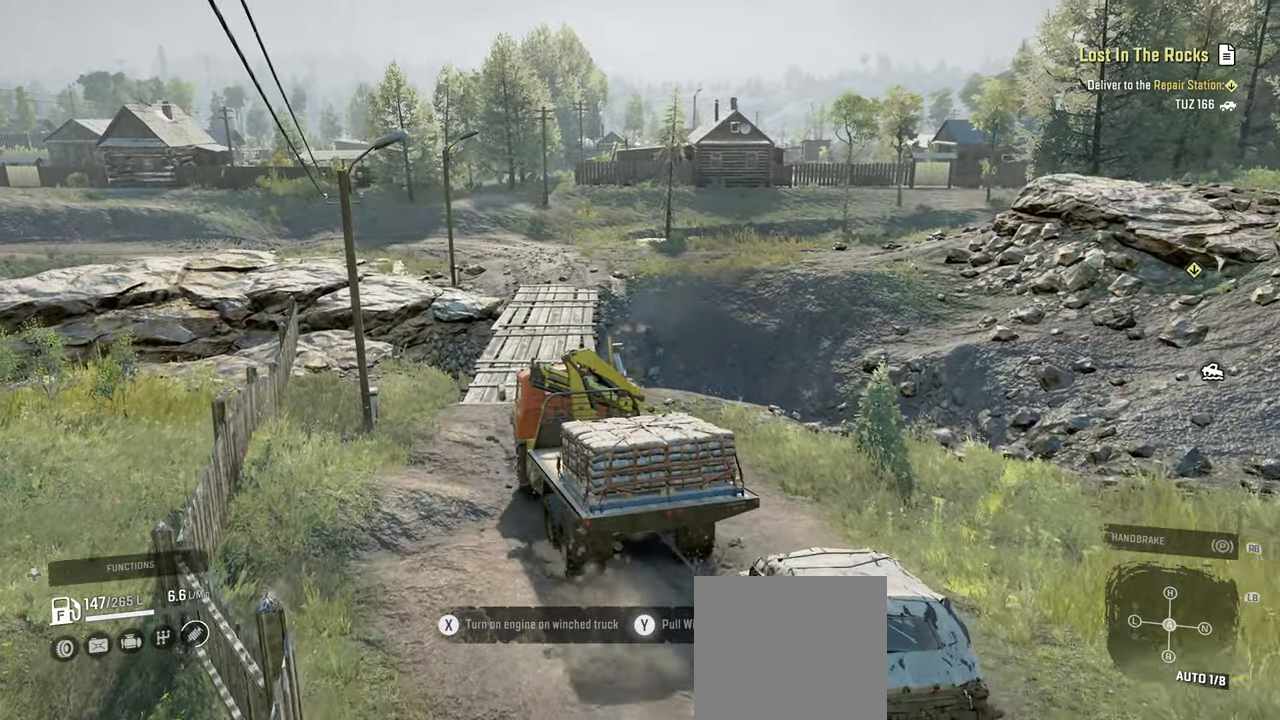
{"buttons": ["R2"], "left_stick": "center", "right_stick": "center", "events": [[50, "left_stick", "center"], [200, "right_stick", "left"], [300, "left_stick", "right"], [484, "right_stick", "center"], [500, "left_stick", "center"]]}
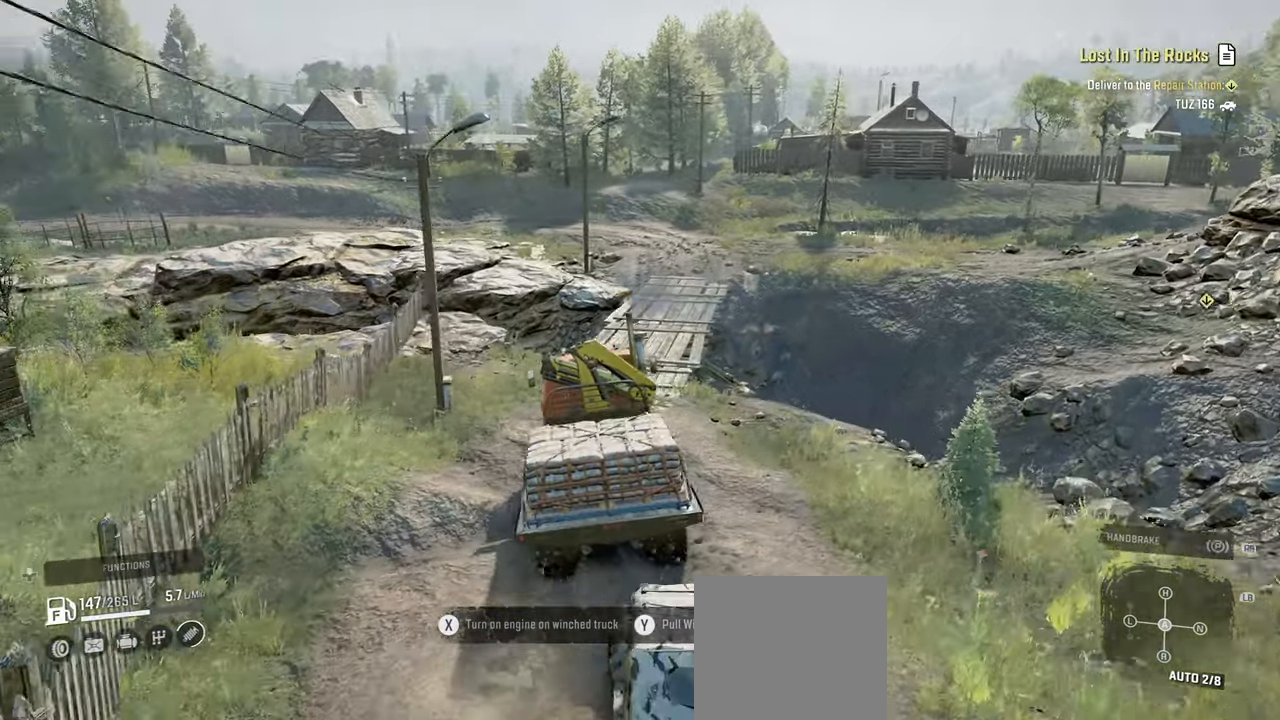
{"buttons": ["R2"], "left_stick": "center", "right_stick": "down-left", "events": [[200, "right_stick", "left"], [317, "left_stick", "right"], [400, "right_stick", "down-left"], [500, "left_stick", "center"]]}
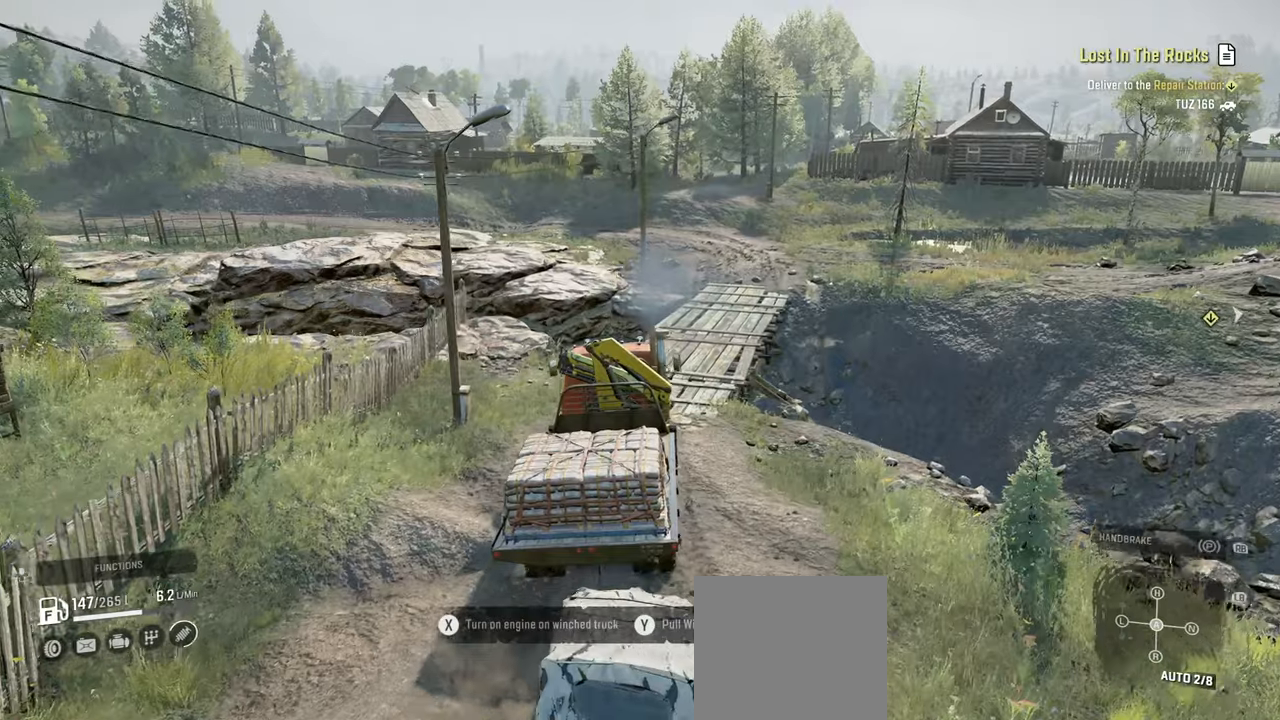
{"buttons": ["R2"], "left_stick": "center", "right_stick": "center", "events": [[267, "right_stick", "center"]]}
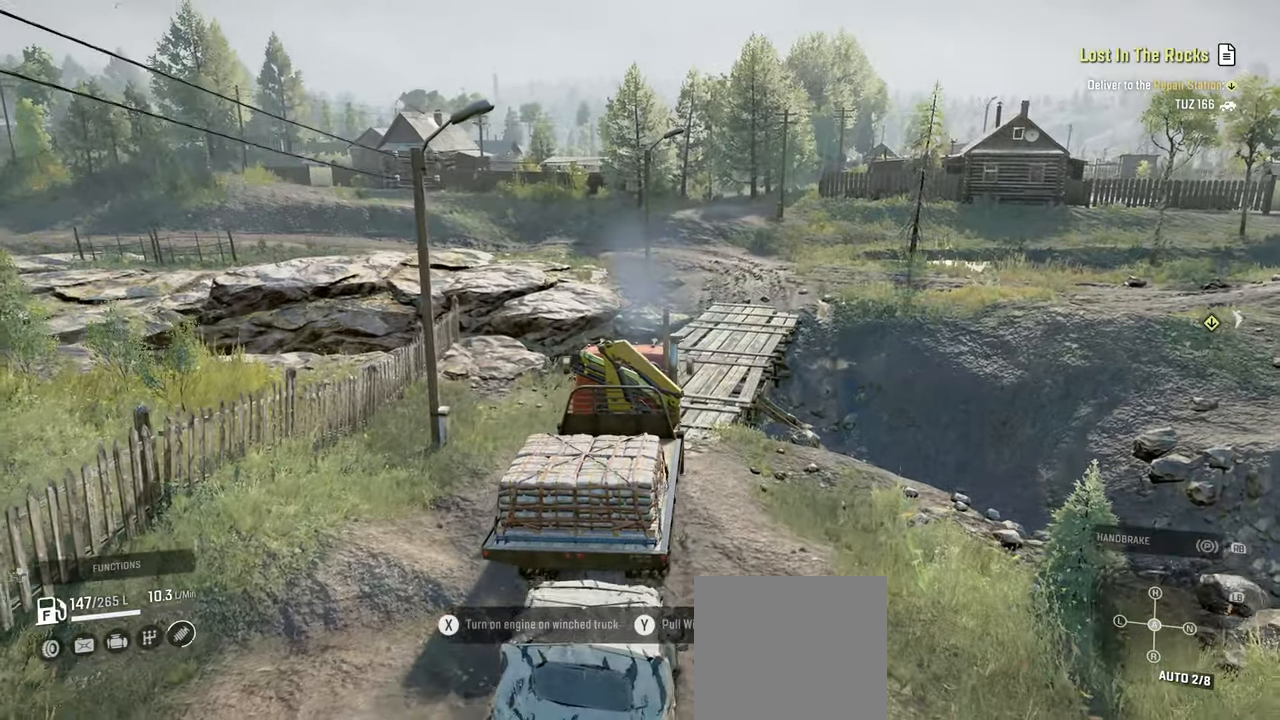
{"buttons": ["R2"], "left_stick": "right", "right_stick": "down", "events": [[50, "left_stick", "left"], [217, "left_stick", "center"], [350, "left_stick", "right"], [400, "right_stick", "down"]]}
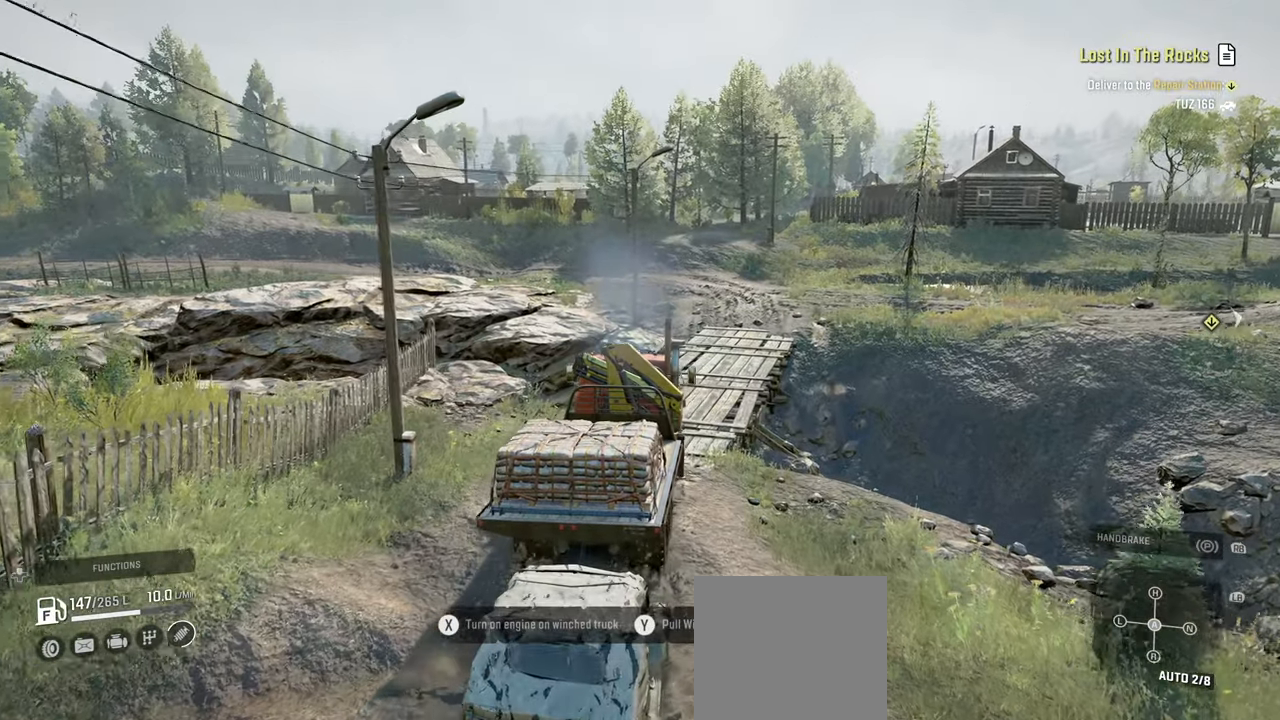
{"buttons": ["R2"], "left_stick": "center", "right_stick": "down-right", "events": [[50, "left_stick", "center"], [217, "right_stick", "down-right"]]}
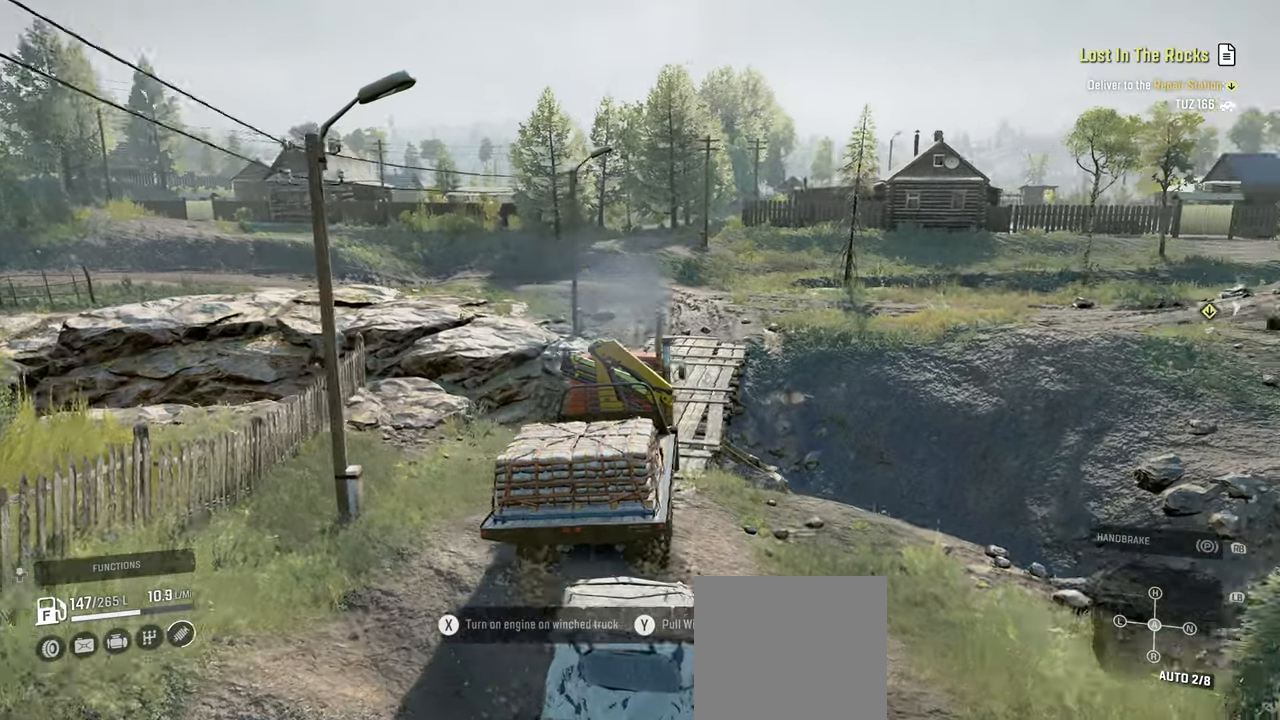
{"buttons": ["R2"], "left_stick": "center", "right_stick": "down", "events": [[284, "right_stick", "down"]]}
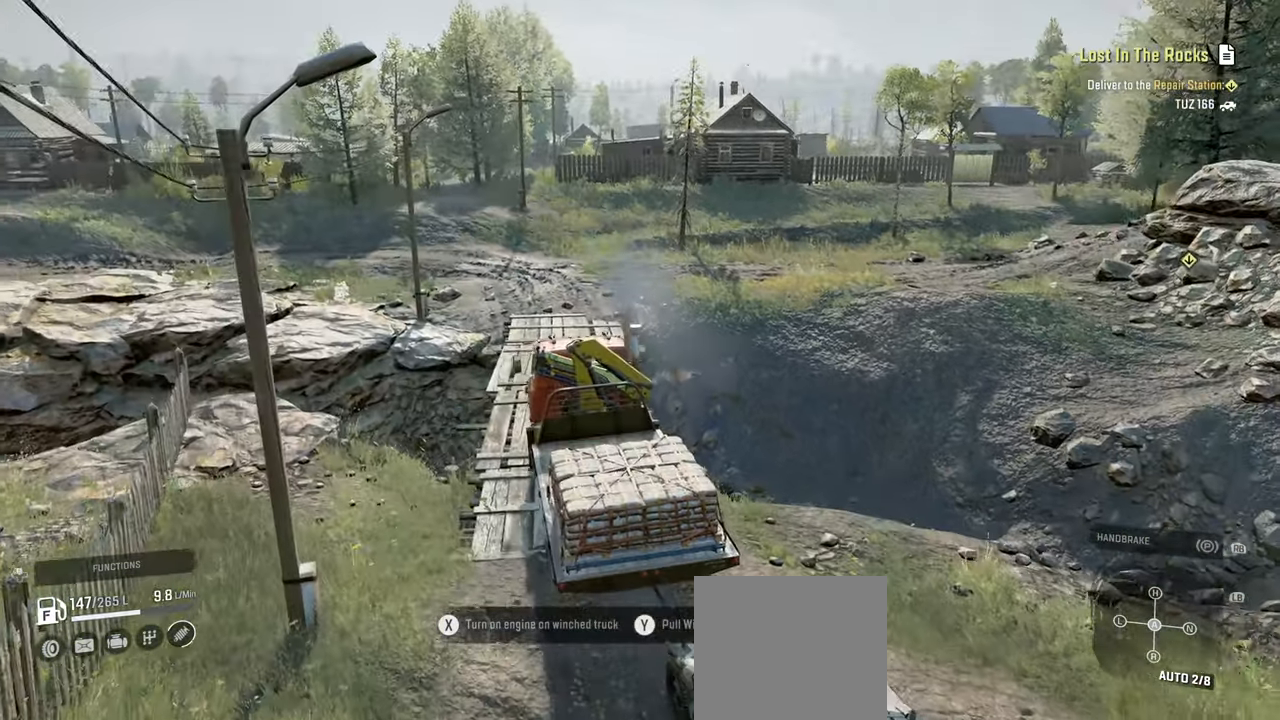
{"buttons": ["Y", "R2"], "left_stick": "center", "right_stick": "center", "events": [[250, "right_stick", "center"], [350, "Y", "down"]]}
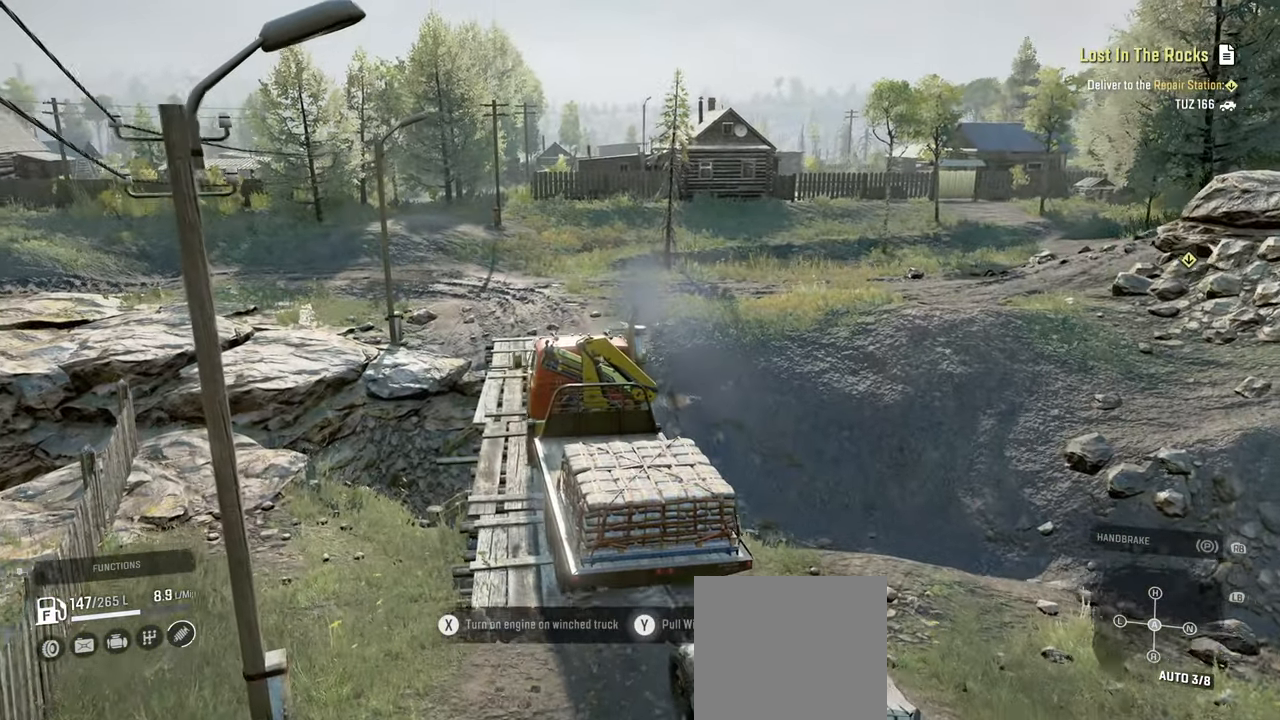
{"buttons": ["R2"], "left_stick": "center", "right_stick": "center", "events": [[334, "Y", "up"]]}
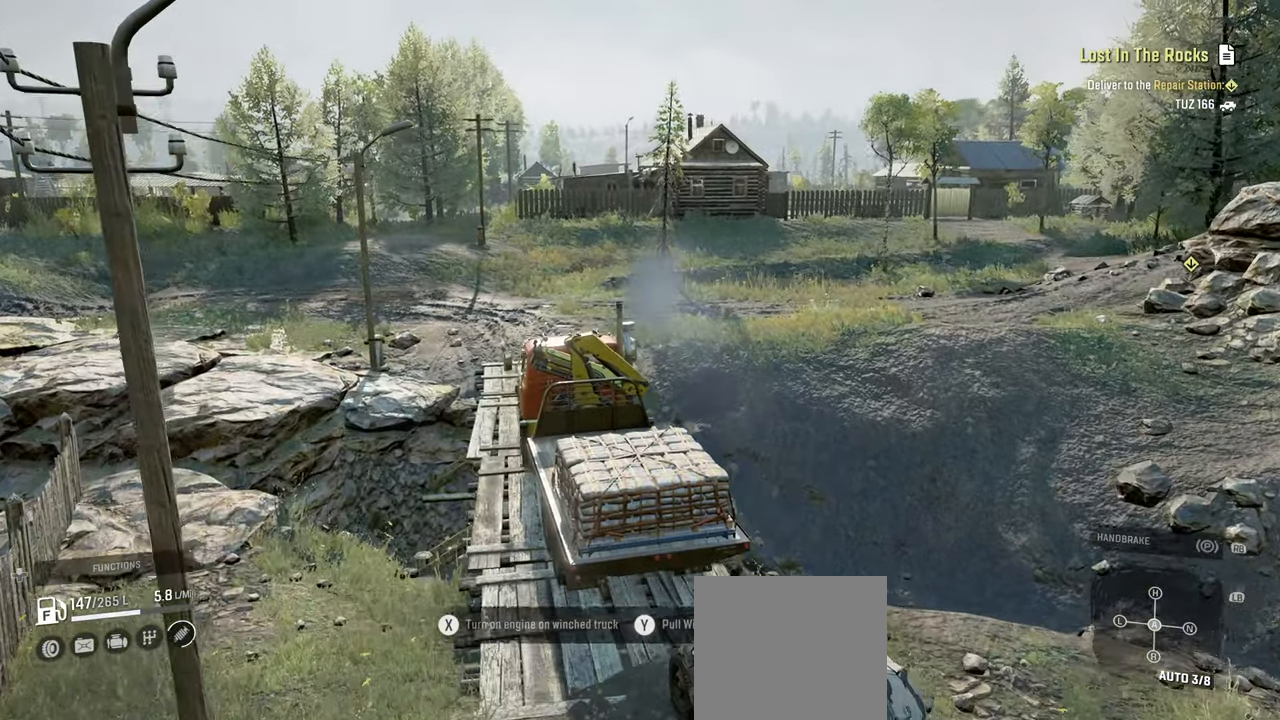
{"buttons": [], "left_stick": "center", "right_stick": "right", "events": [[34, "right_stick", "down"], [117, "left_stick", "right"], [167, "R2", "up"], [167, "right_stick", "right"], [267, "left_stick", "center"]]}
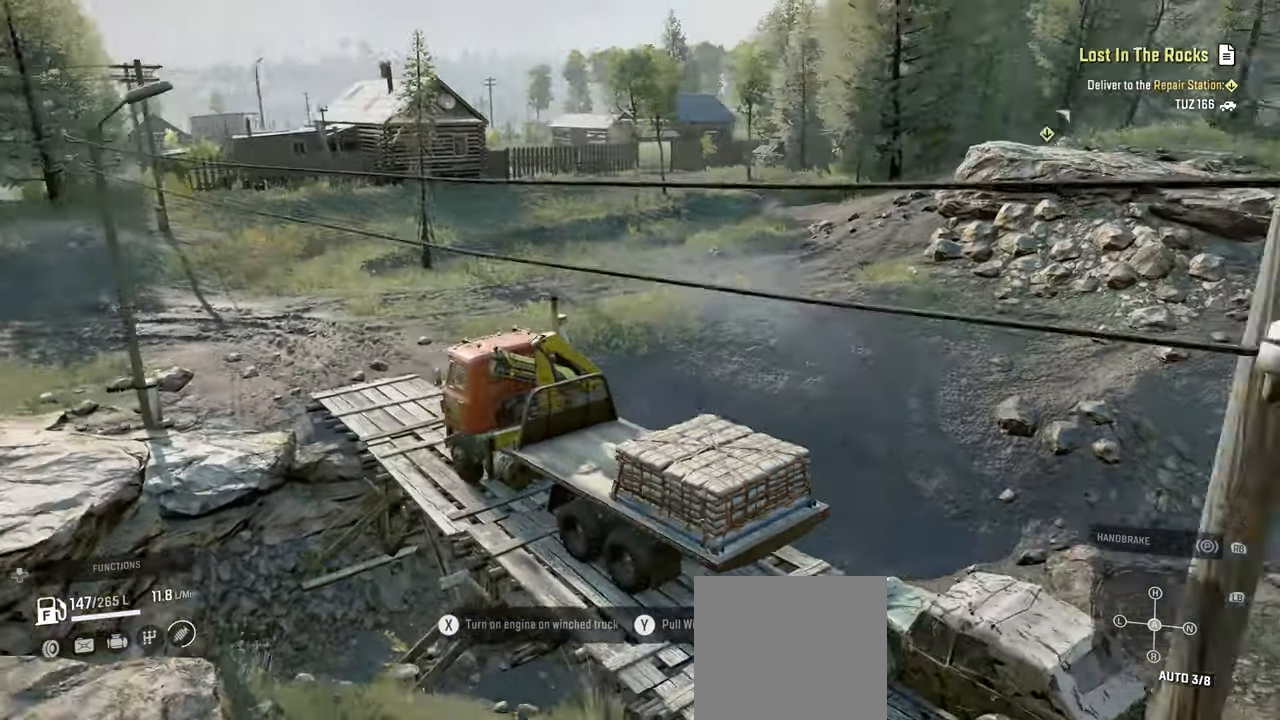
{"buttons": [], "left_stick": "right", "right_stick": "right", "events": [[417, "left_stick", "right"]]}
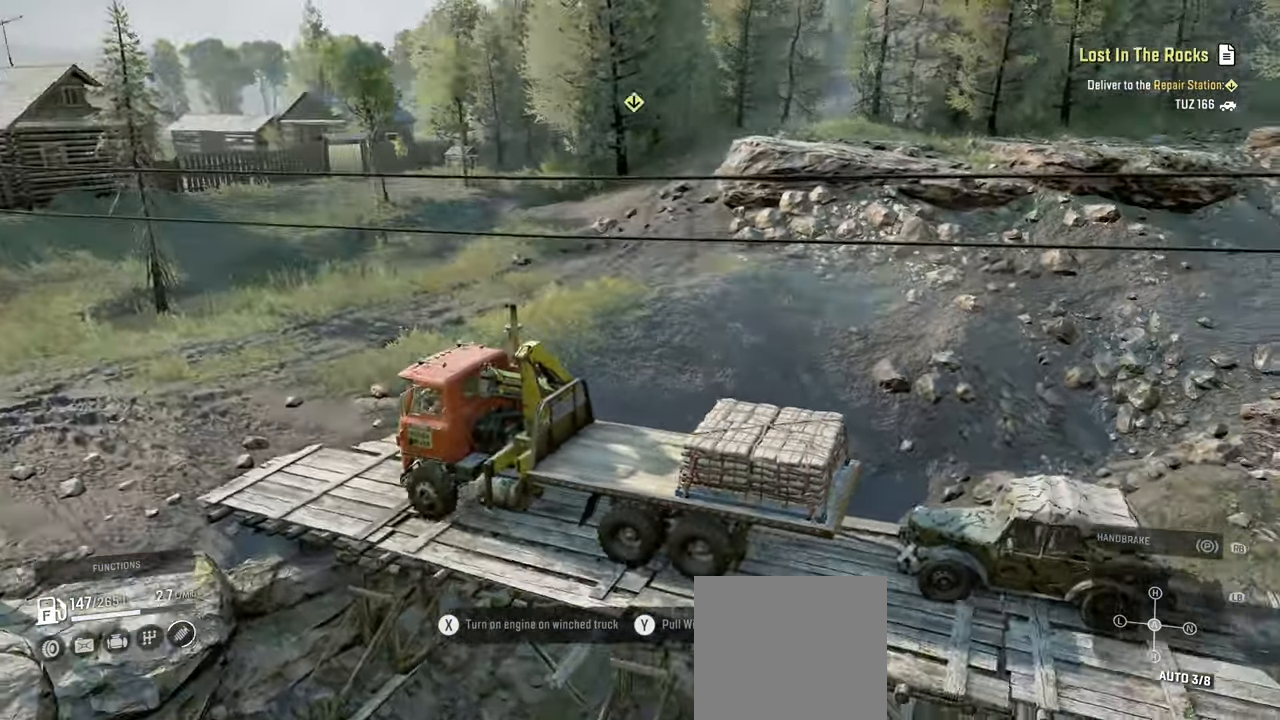
{"buttons": [], "left_stick": "right", "right_stick": "up-right", "events": [[150, "right_stick", "center"], [317, "left_stick", "center"], [350, "right_stick", "right"], [434, "right_stick", "up-right"], [450, "left_stick", "right"]]}
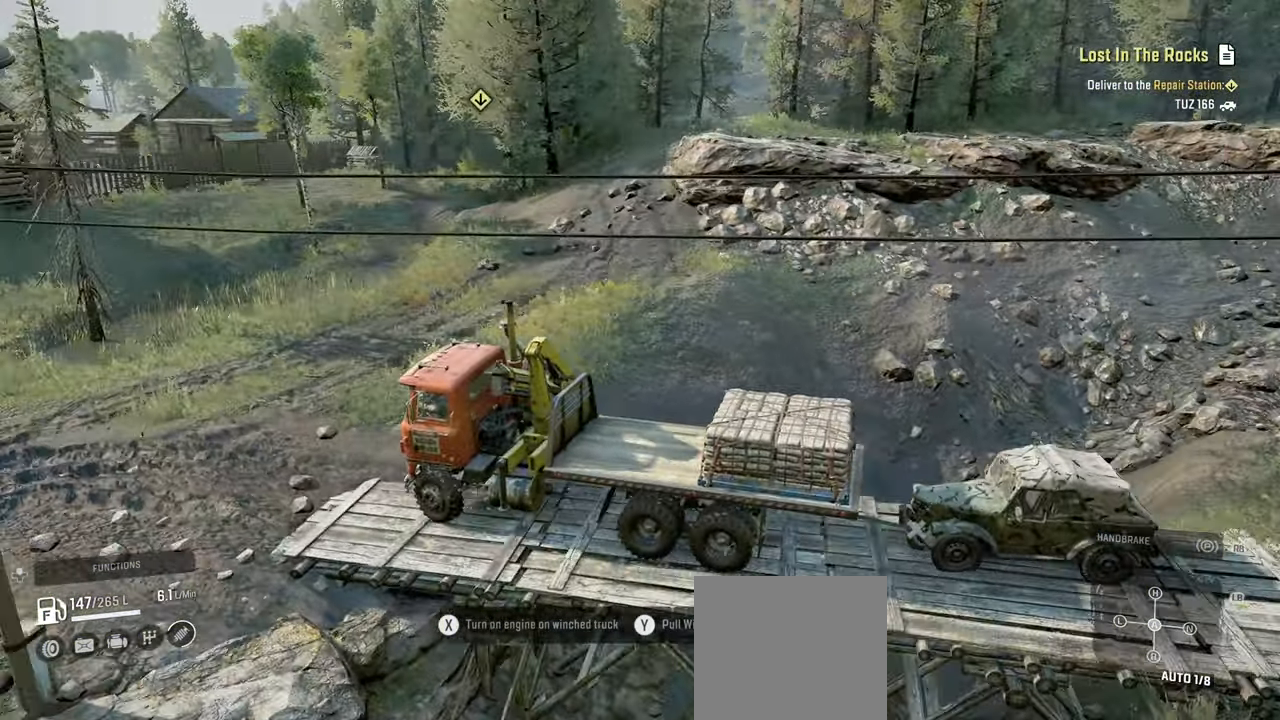
{"buttons": [], "left_stick": "center", "right_stick": "right", "events": [[117, "right_stick", "right"], [134, "left_stick", "center"], [350, "right_stick", "center"], [450, "right_stick", "right"]]}
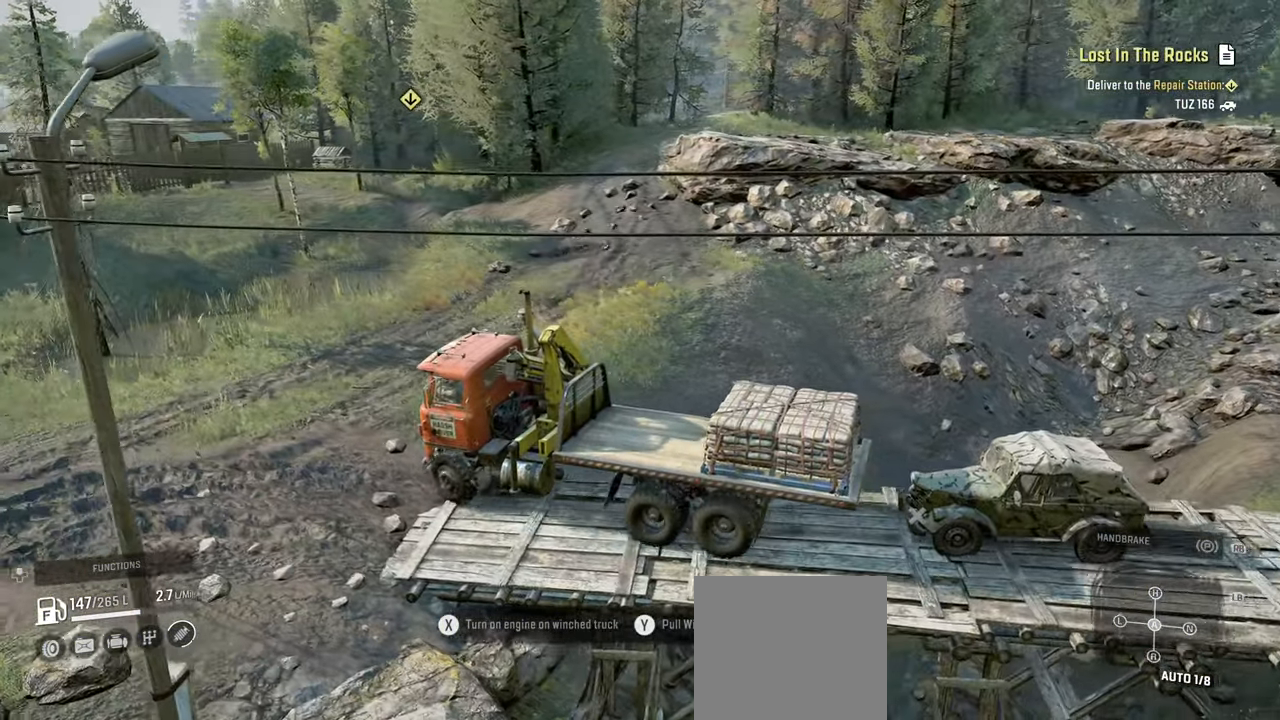
{"buttons": [], "left_stick": "right", "right_stick": "center", "events": [[17, "right_stick", "down-right"], [34, "left_stick", "right"], [134, "right_stick", "down"], [367, "right_stick", "center"]]}
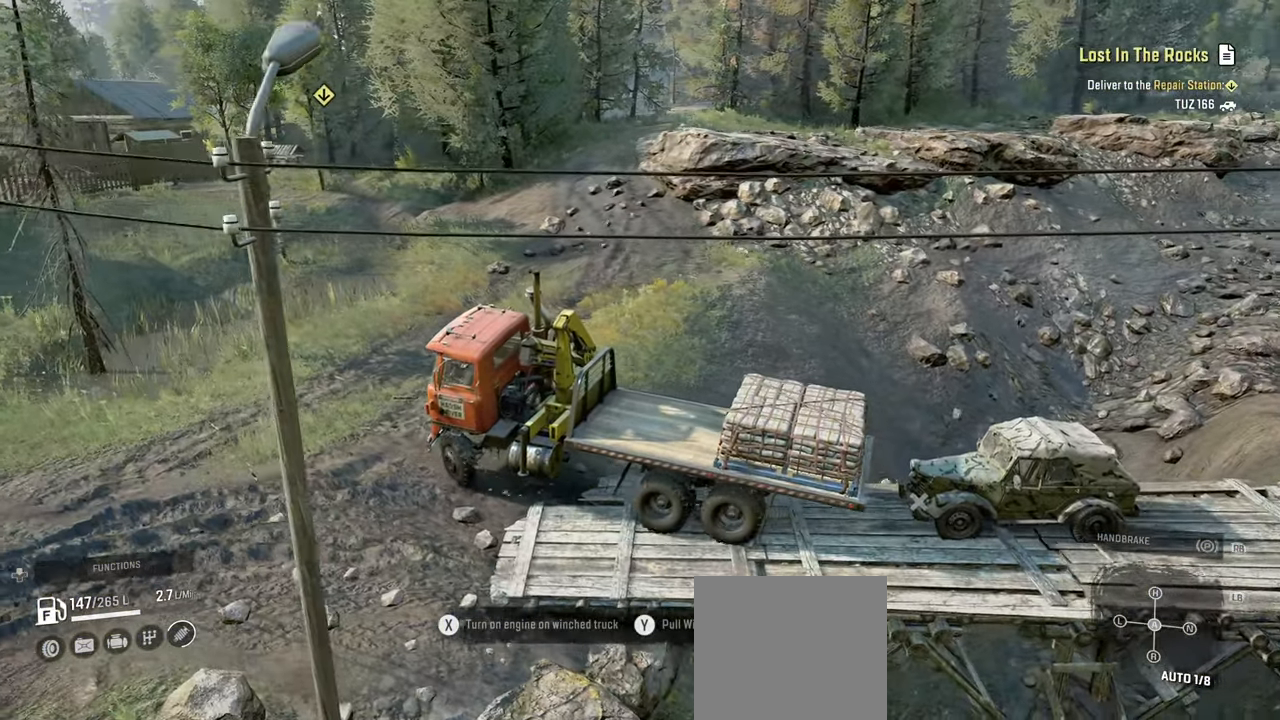
{"buttons": ["R2"], "left_stick": "right", "right_stick": "down-left", "events": [[184, "right_stick", "down"], [300, "R2", "down"], [317, "right_stick", "down-left"]]}
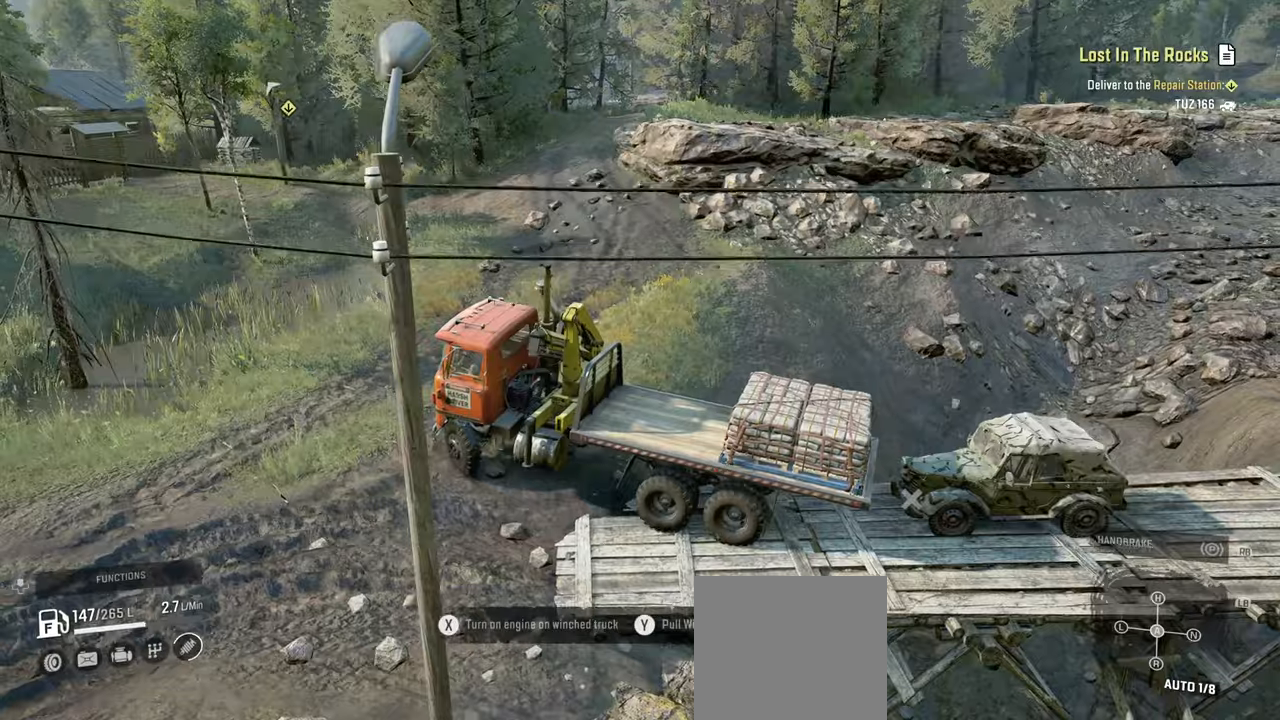
{"buttons": ["R2"], "left_stick": "right", "right_stick": "left", "events": [[400, "right_stick", "left"]]}